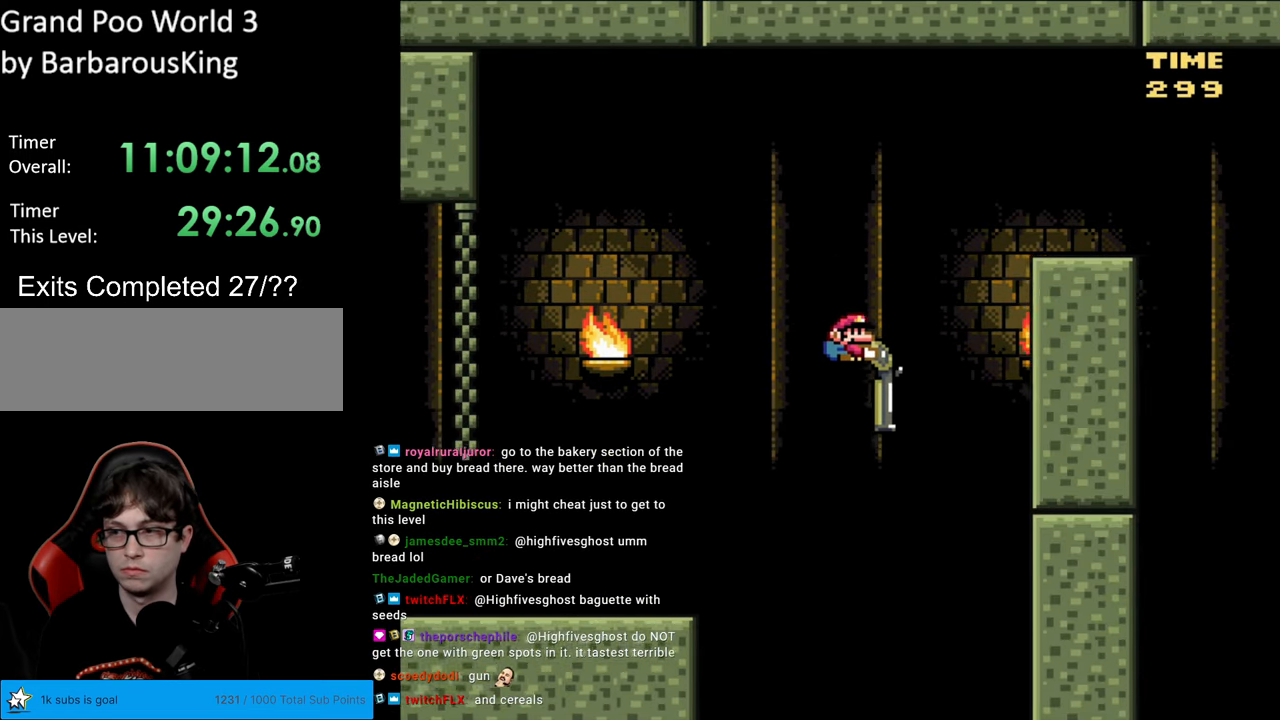
Gameplay with a controller (Nintendo layout); each line is a JSON object with the inputs held at the frame after it. "events" lists button and stick changes between this image and that frame as [ms after this image, input, new state], when the widget could be followed in between. Not read: L3 R3.
{"buttons": ["B", "Y", "DPAD_DOWN", "DPAD_LEFT"], "events": [[100, "Y", "down"], [467, "DPAD_RIGHT", "up"], [500, "DPAD_LEFT", "down"]]}
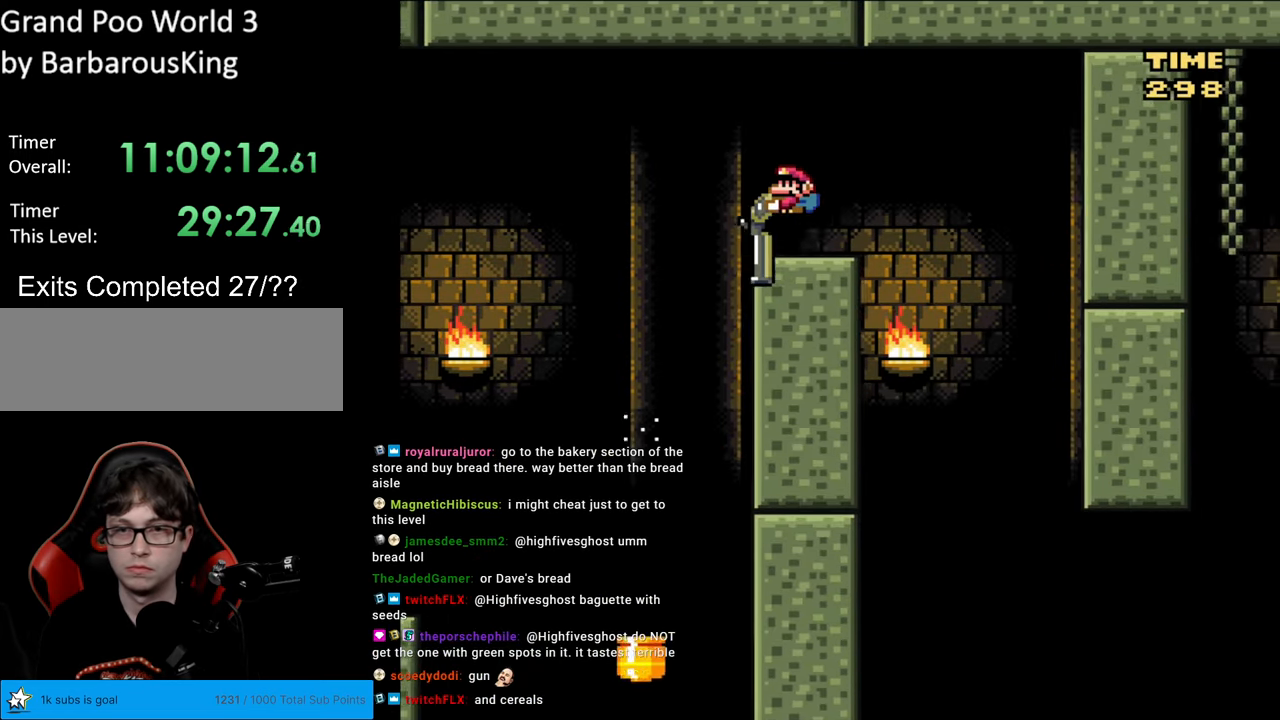
{"buttons": ["Y", "DPAD_DOWN", "DPAD_RIGHT"], "events": [[33, "B", "up"], [117, "DPAD_LEFT", "up"], [217, "B", "down"], [300, "B", "up"], [350, "DPAD_RIGHT", "down"]]}
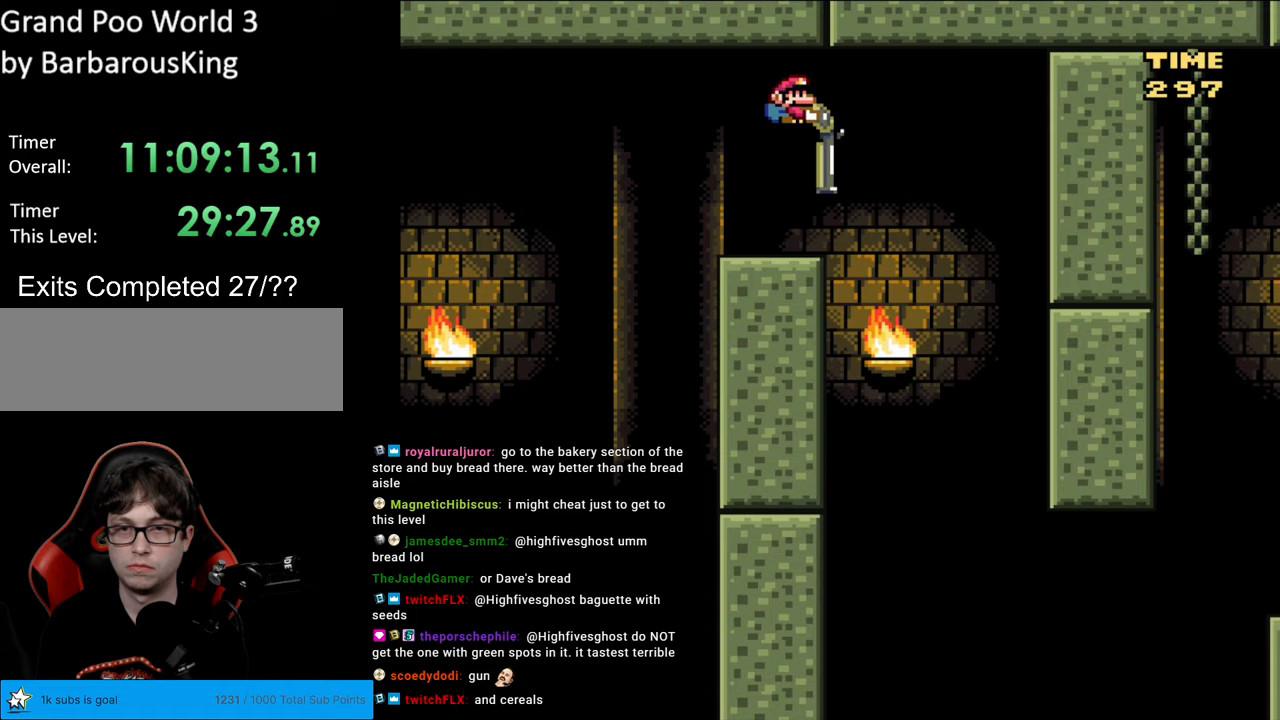
{"buttons": ["B", "Y", "DPAD_DOWN", "DPAD_RIGHT"], "events": [[67, "DPAD_RIGHT", "up"], [117, "B", "down"], [367, "DPAD_RIGHT", "down"]]}
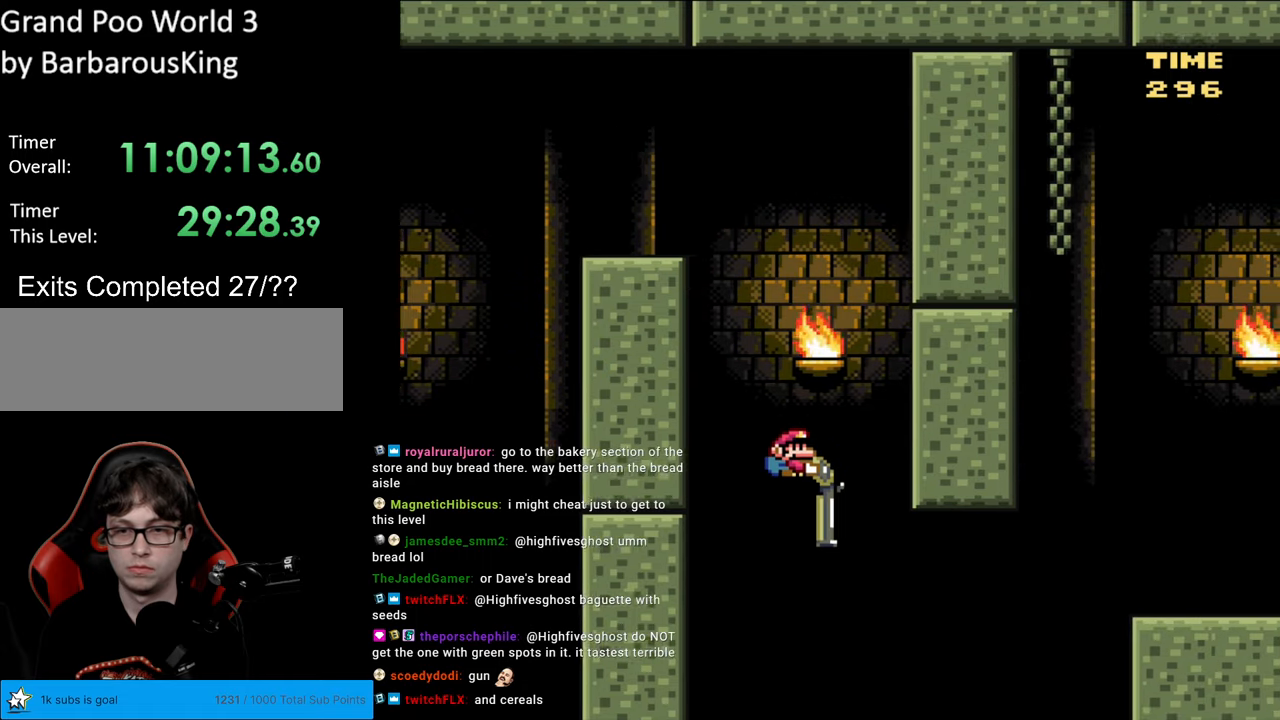
{"buttons": ["B", "Y", "DPAD_DOWN", "DPAD_RIGHT"], "events": [[217, "Y", "up"], [317, "Y", "down"]]}
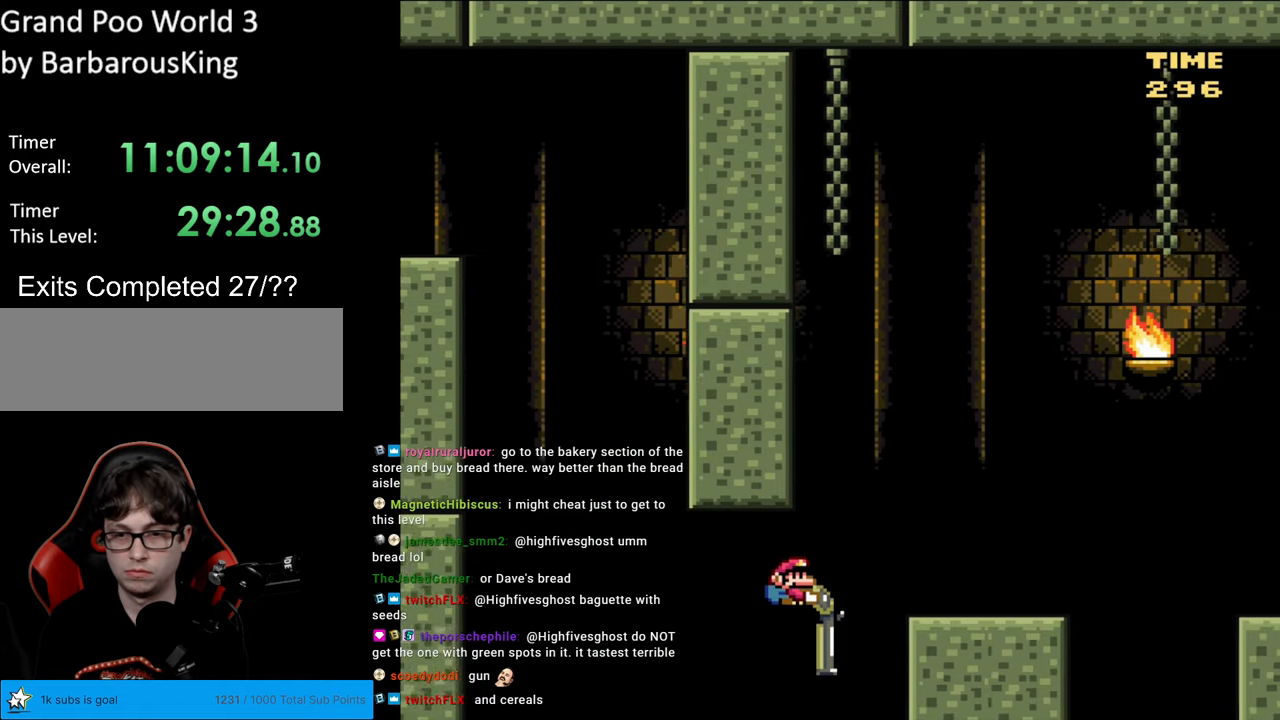
{"buttons": ["Y"], "events": [[100, "DPAD_DOWN", "up"], [233, "B", "up"], [250, "DPAD_RIGHT", "up"], [250, "DPAD_UP", "down"], [267, "DPAD_LEFT", "down"], [267, "DPAD_UP", "up"], [417, "DPAD_LEFT", "up"]]}
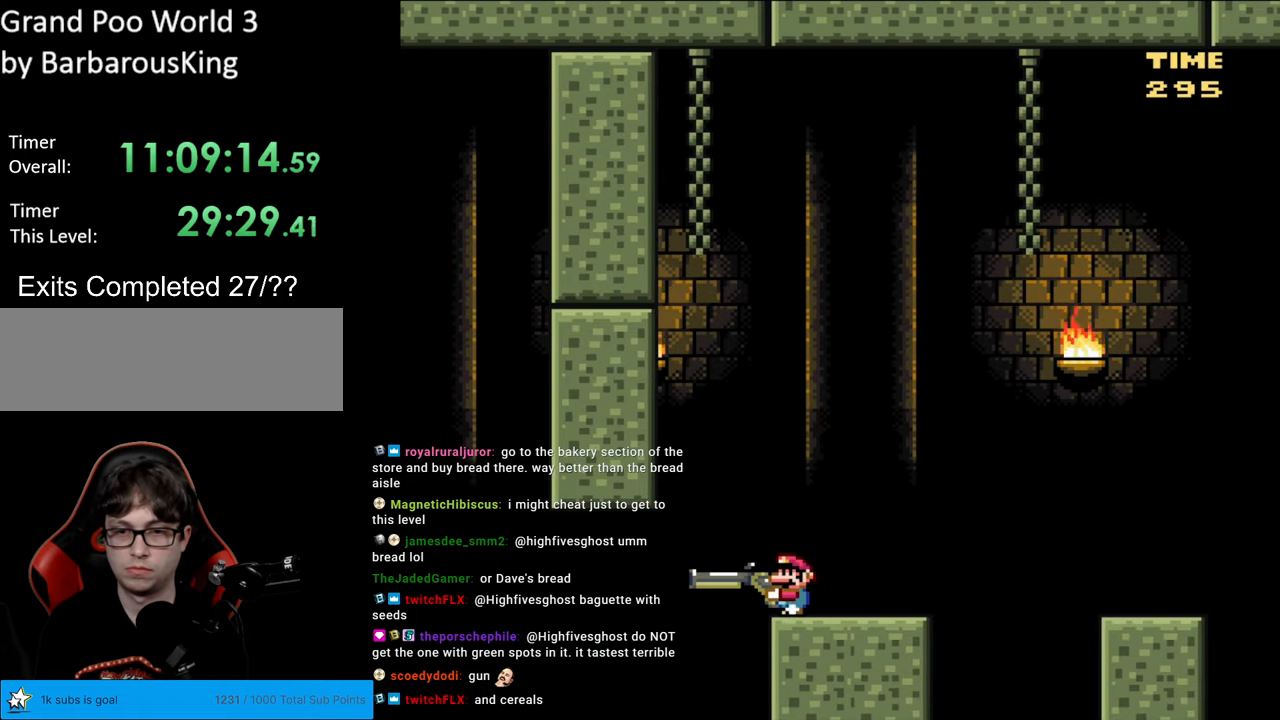
{"buttons": ["B", "Y"], "events": [[117, "B", "down"], [333, "Y", "up"], [500, "Y", "down"]]}
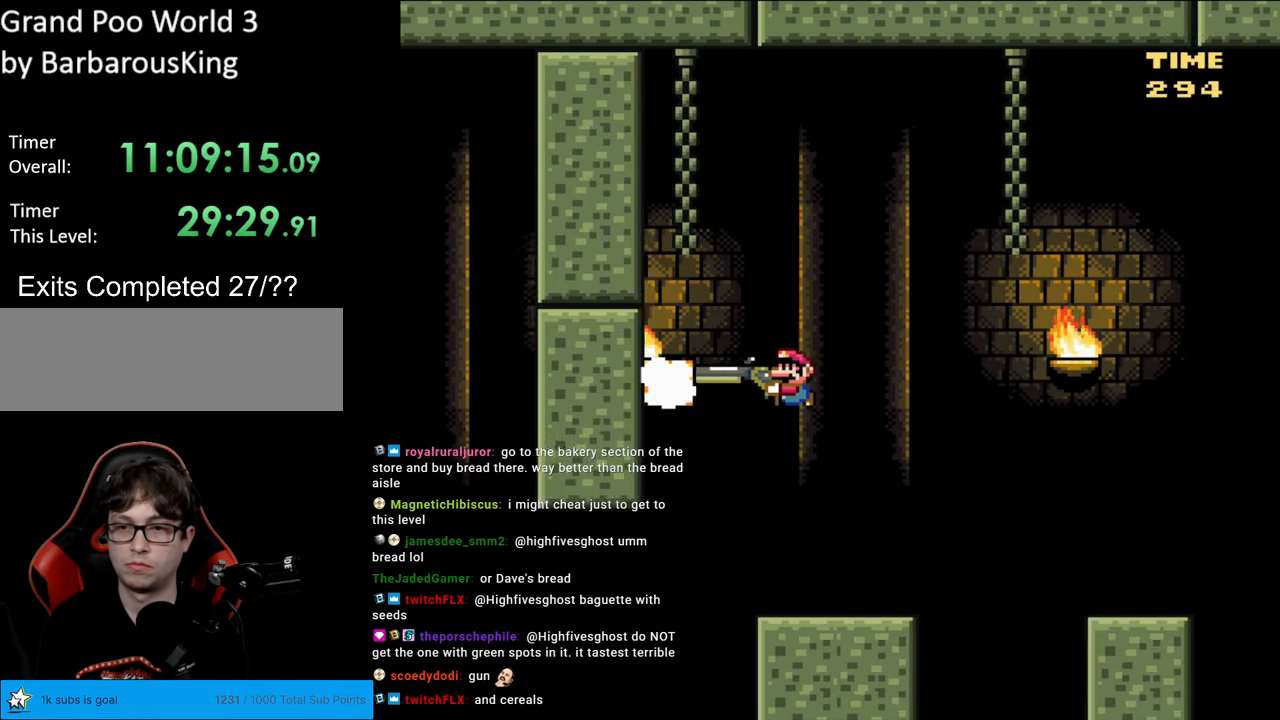
{"buttons": ["Y", "DPAD_DOWN"], "events": [[133, "B", "up"], [317, "DPAD_DOWN", "down"]]}
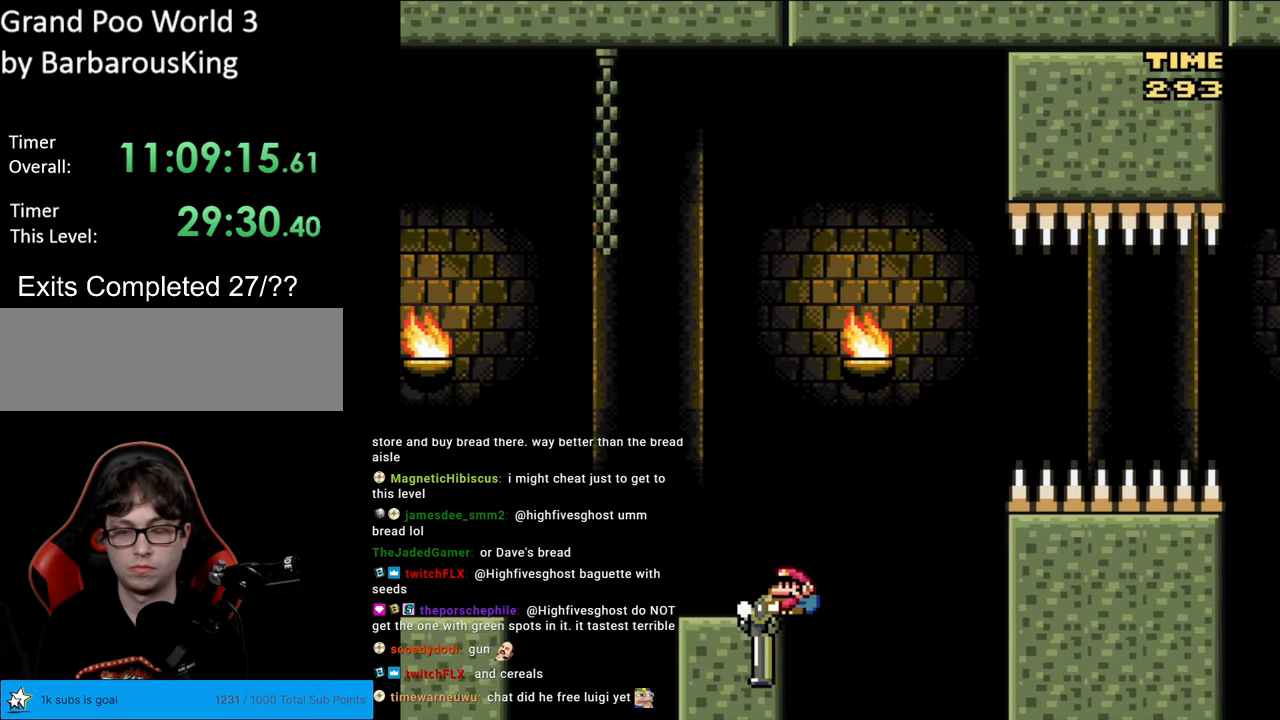
{"buttons": ["B", "Y", "DPAD_DOWN"], "events": [[17, "B", "down"]]}
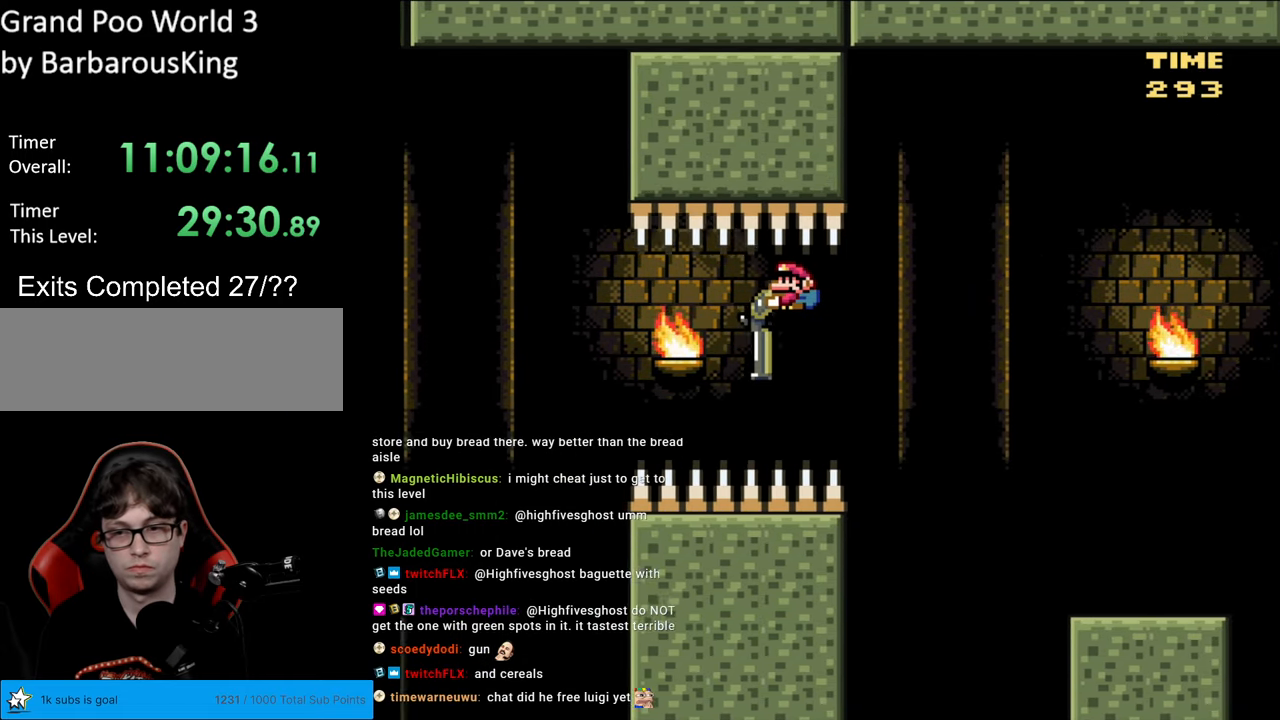
{"buttons": ["Y", "DPAD_DOWN"], "events": [[33, "B", "up"]]}
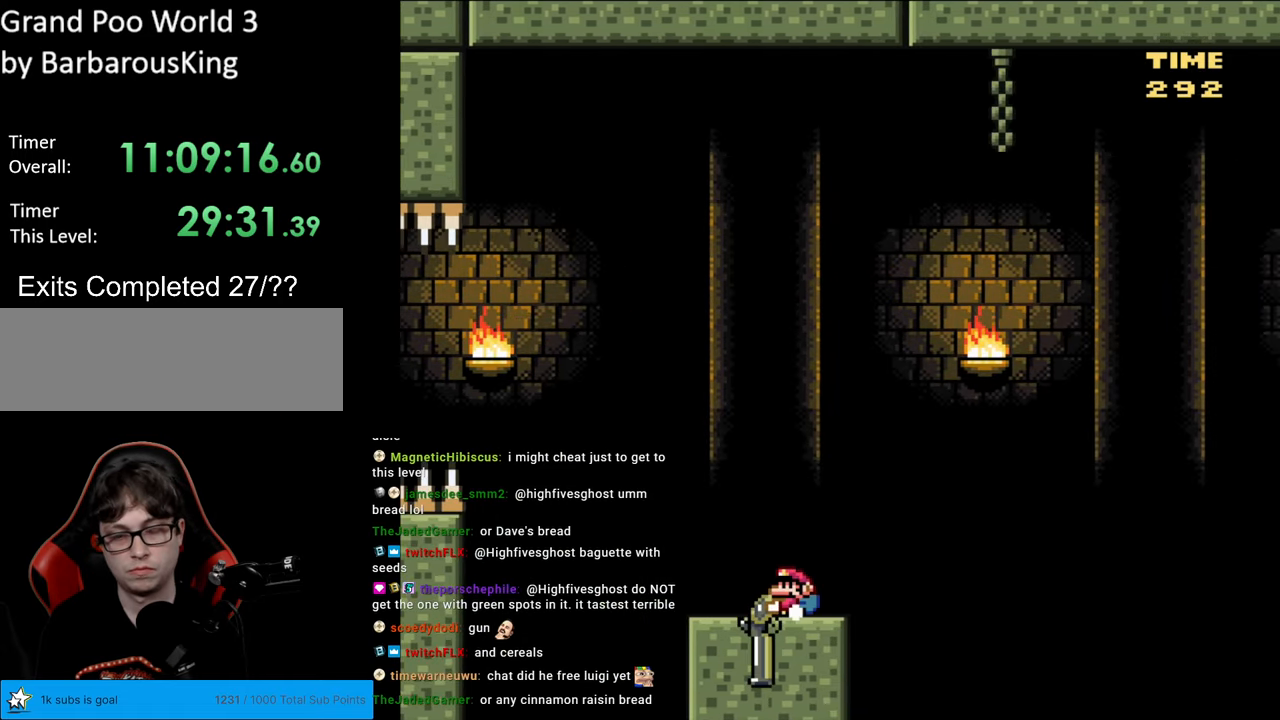
{"buttons": ["B", "Y", "DPAD_DOWN"], "events": [[67, "B", "down"]]}
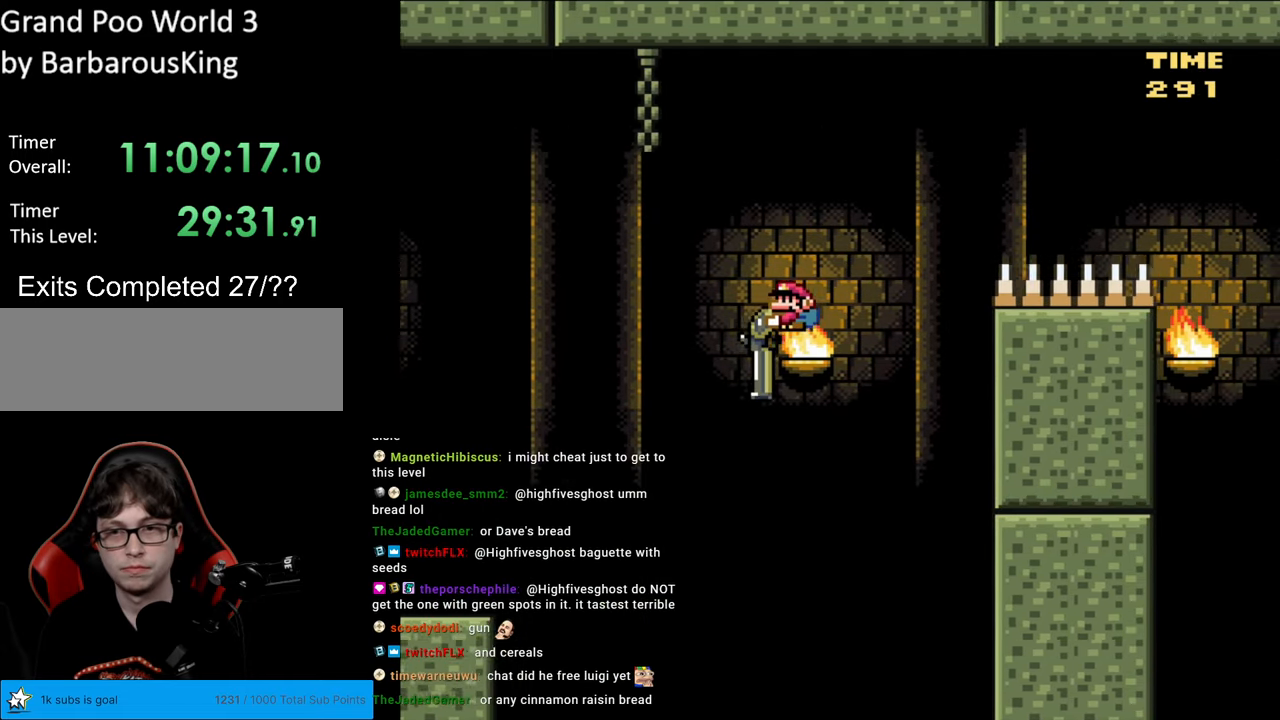
{"buttons": ["B", "Y", "DPAD_DOWN"], "events": [[83, "Y", "up"], [183, "Y", "down"]]}
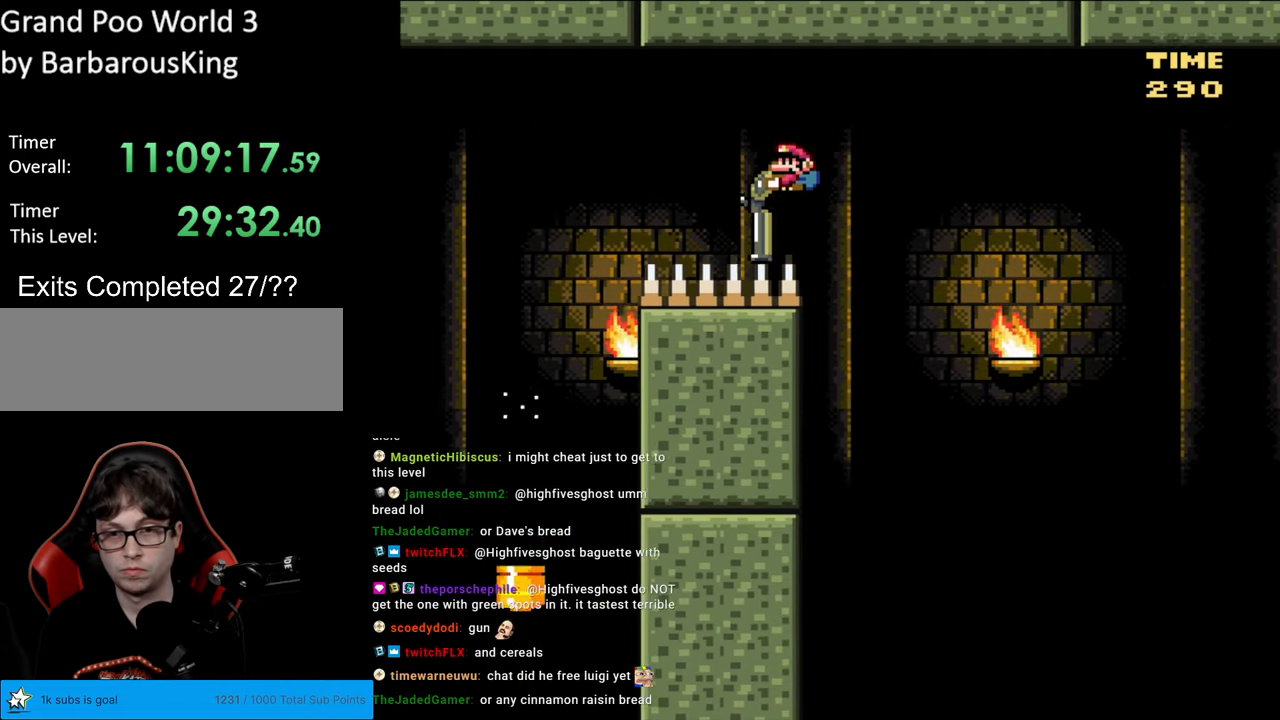
{"buttons": ["B", "Y", "DPAD_DOWN"], "events": []}
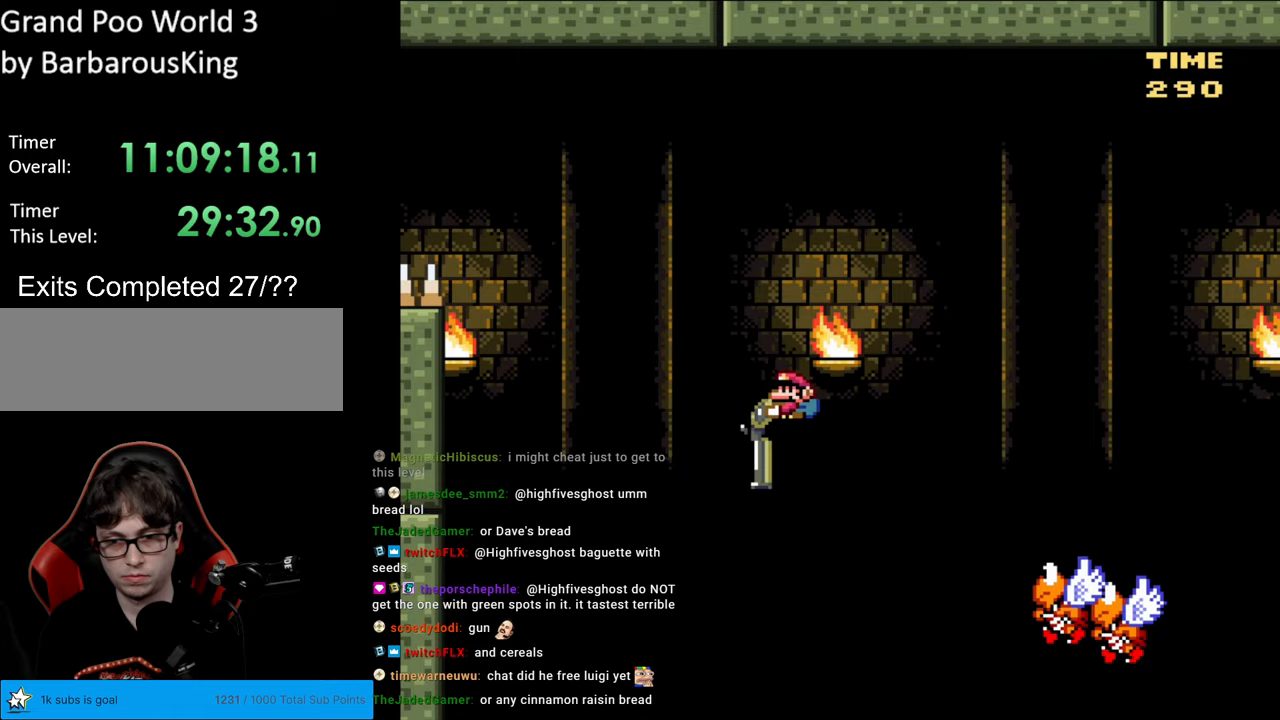
{"buttons": ["B", "Y", "DPAD_DOWN"], "events": []}
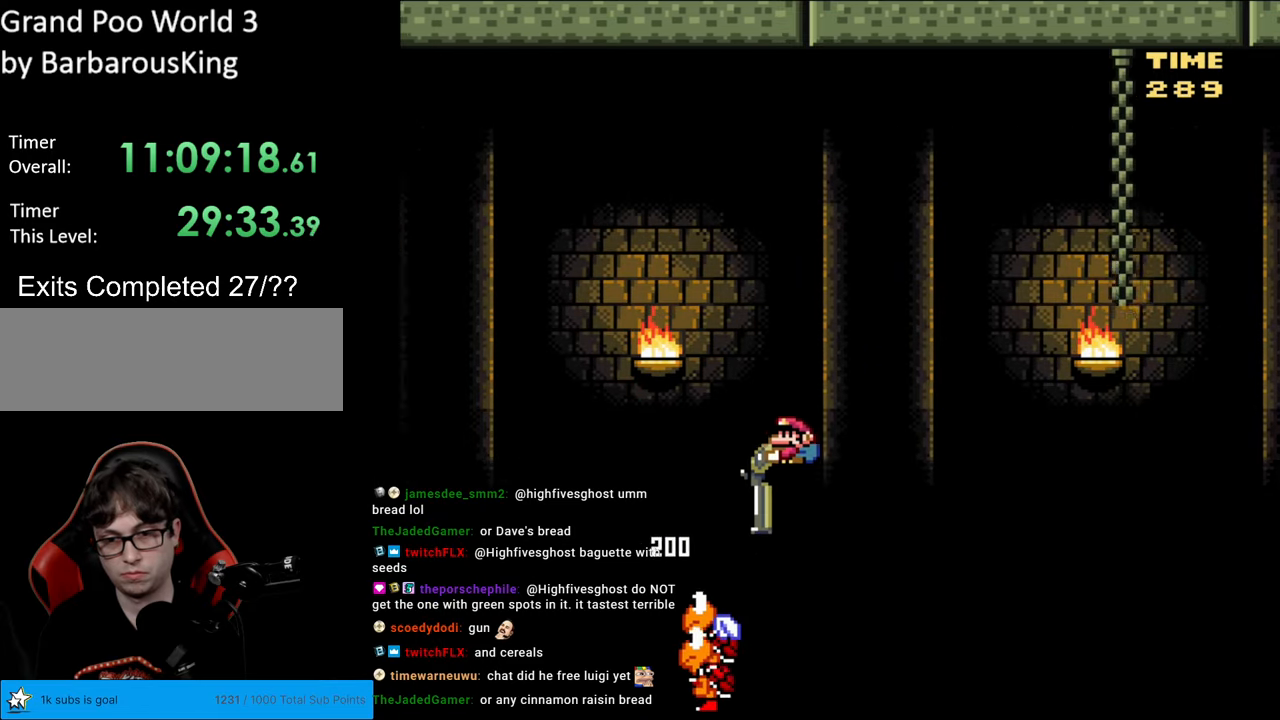
{"buttons": ["B", "Y", "DPAD_DOWN"], "events": []}
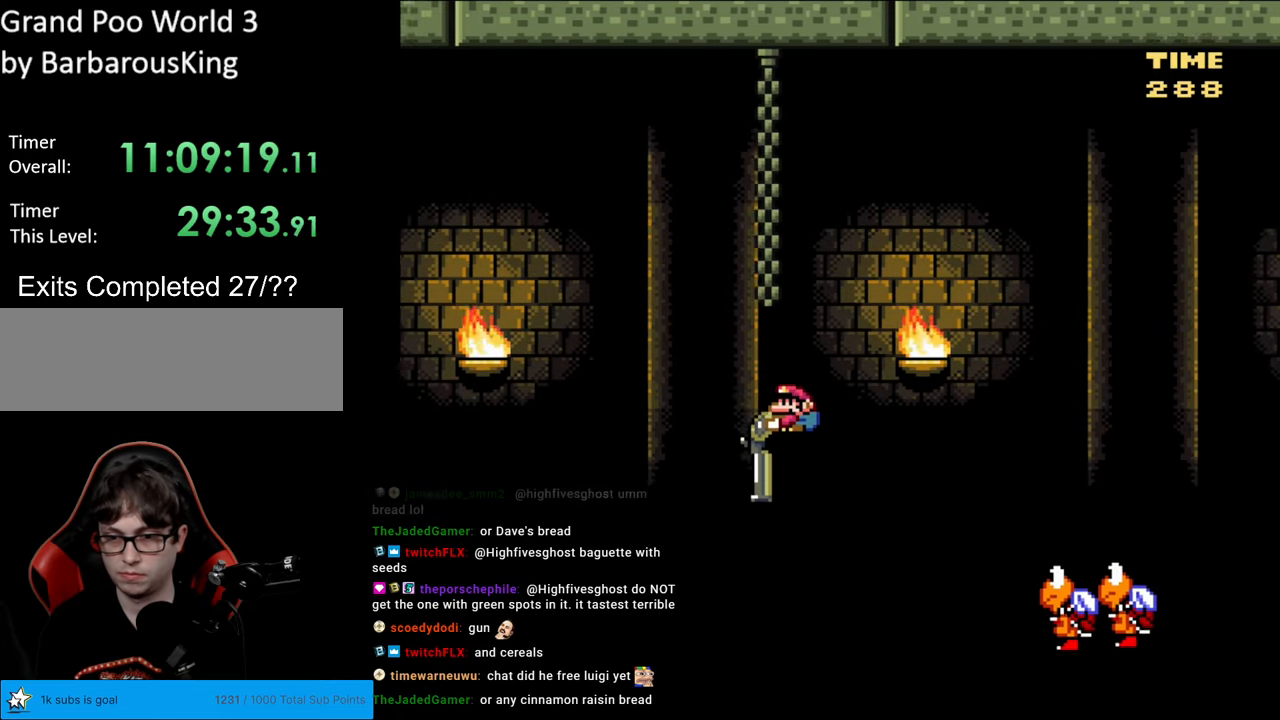
{"buttons": ["B", "Y"], "events": [[400, "DPAD_DOWN", "up"]]}
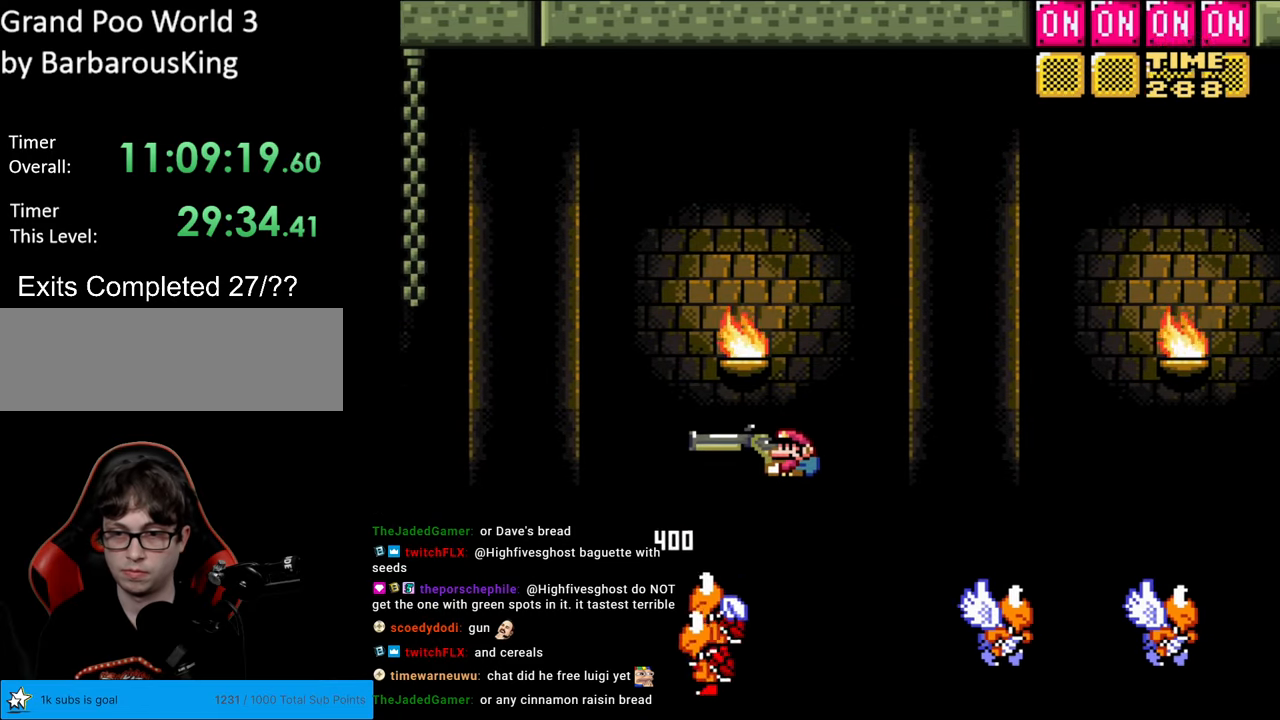
{"buttons": ["B", "Y", "DPAD_UP"], "events": [[33, "DPAD_UP", "down"], [400, "Y", "up"], [500, "Y", "down"]]}
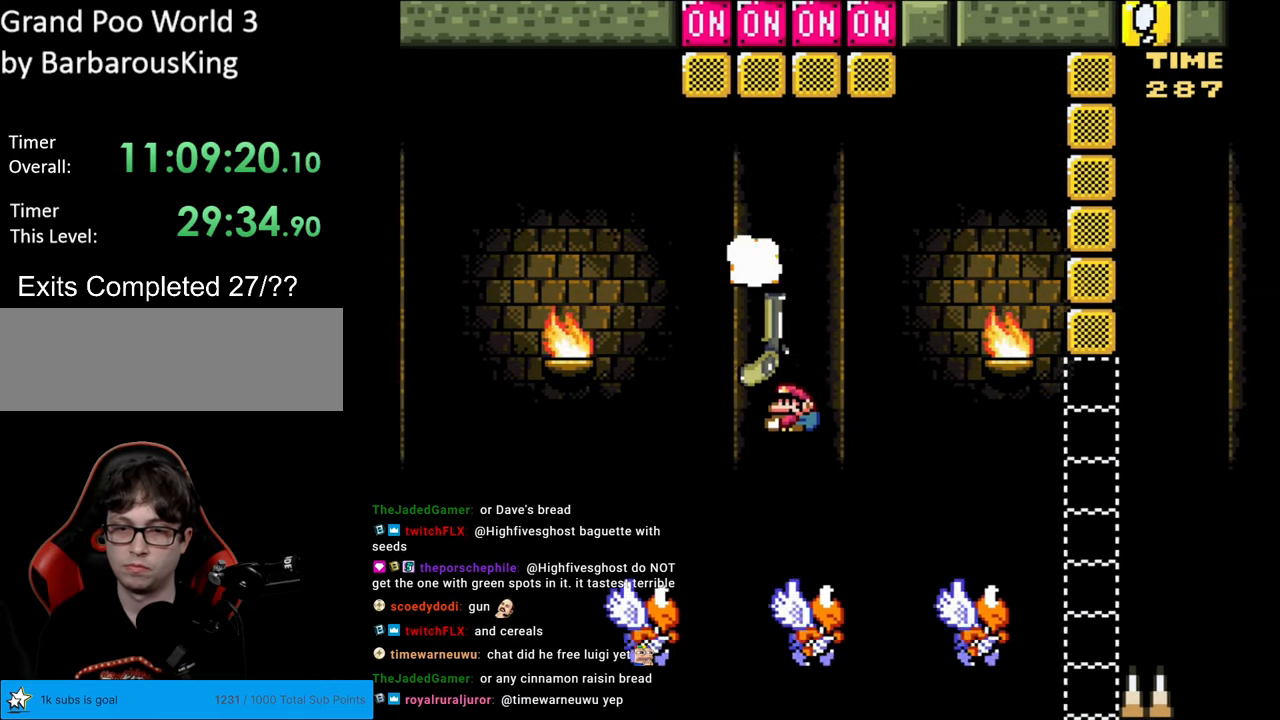
{"buttons": ["B", "Y", "DPAD_LEFT"], "events": [[233, "DPAD_LEFT", "down"], [250, "DPAD_UP", "up"]]}
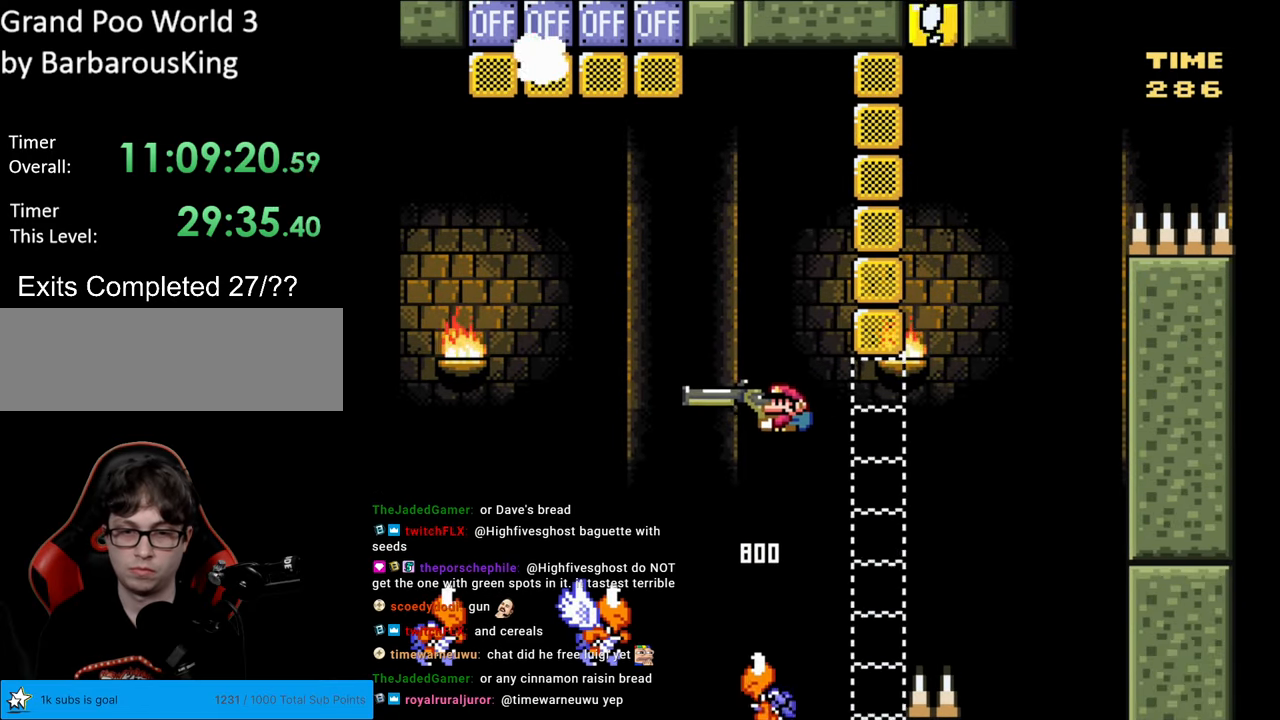
{"buttons": ["B", "Y", "DPAD_LEFT"], "events": []}
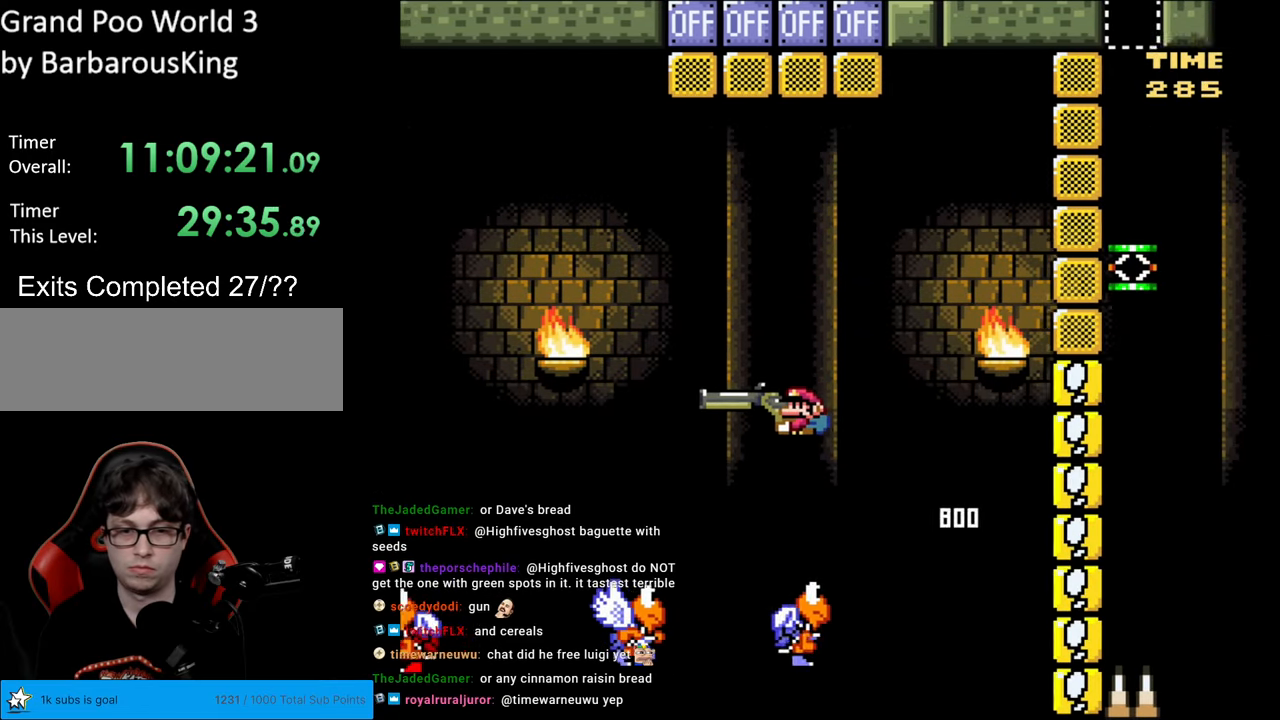
{"buttons": ["B", "Y", "DPAD_RIGHT"], "events": [[300, "DPAD_LEFT", "up"], [333, "DPAD_RIGHT", "down"]]}
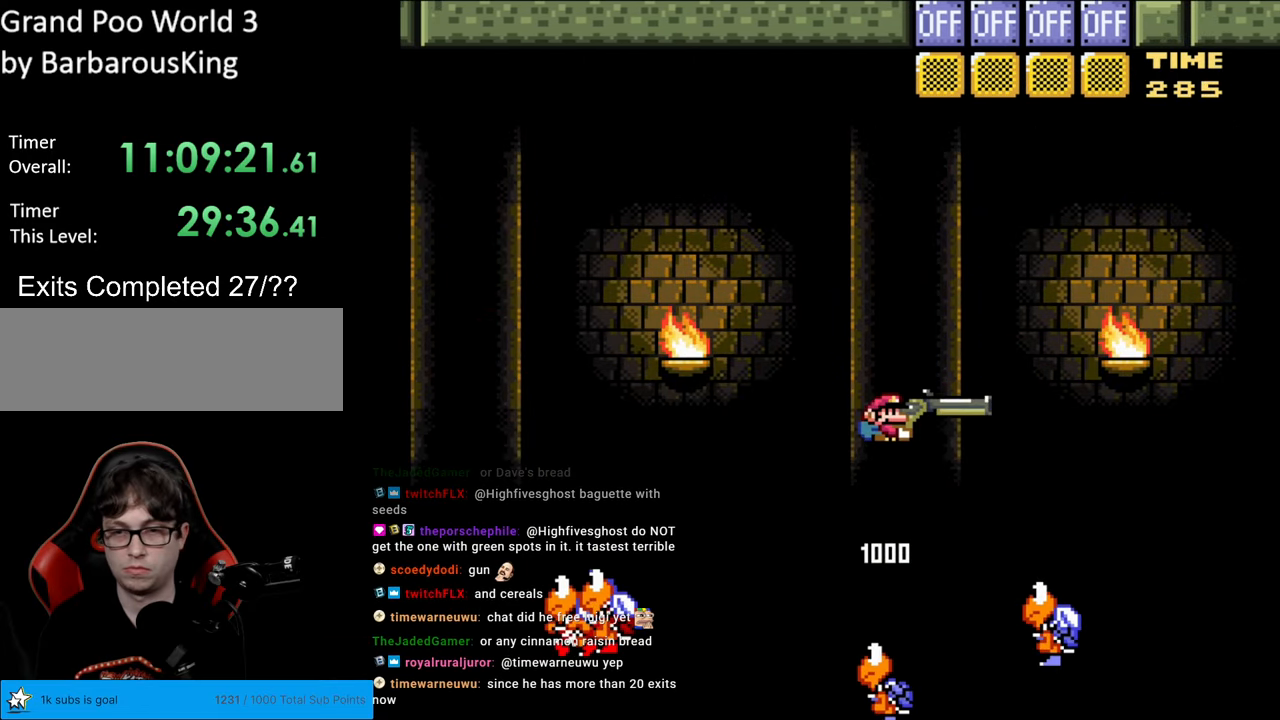
{"buttons": ["B", "Y", "DPAD_UP"], "events": [[233, "DPAD_RIGHT", "up"], [233, "DPAD_UP", "down"], [300, "Y", "up"], [417, "Y", "down"]]}
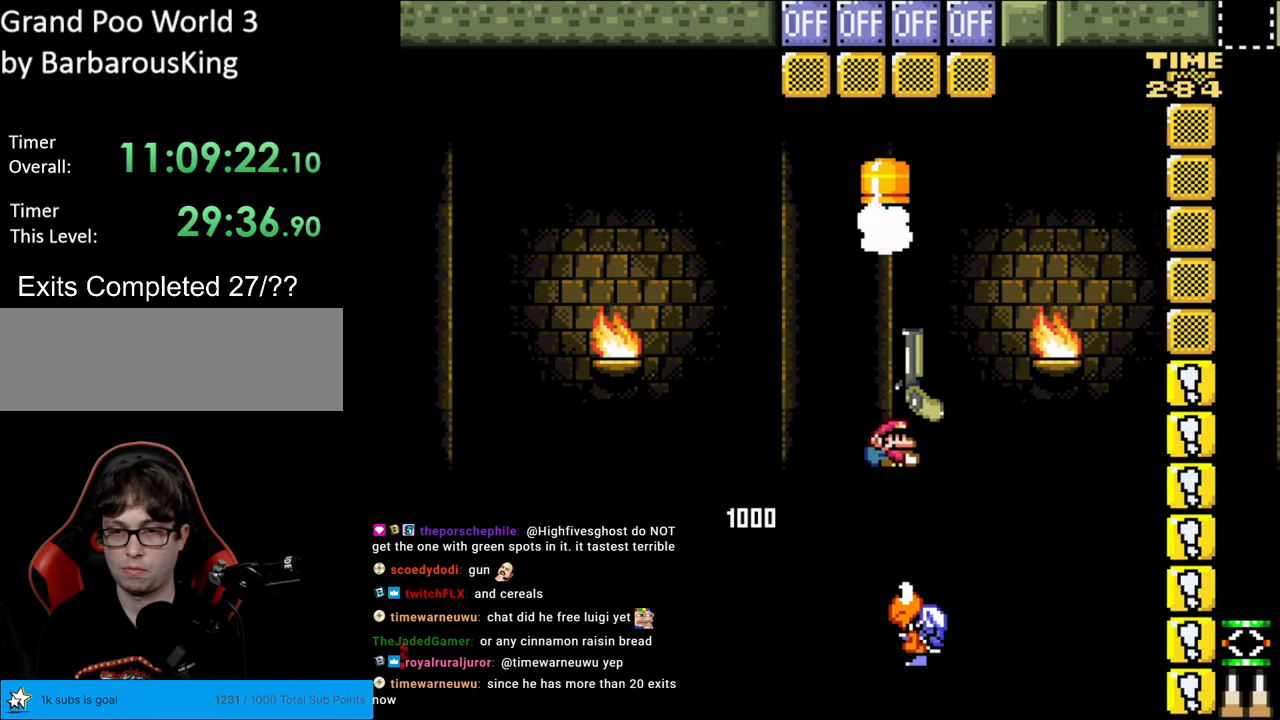
{"buttons": ["B", "Y", "DPAD_RIGHT"], "events": [[83, "DPAD_LEFT", "down"], [83, "DPAD_UP", "up"], [200, "DPAD_LEFT", "up"], [217, "DPAD_RIGHT", "down"]]}
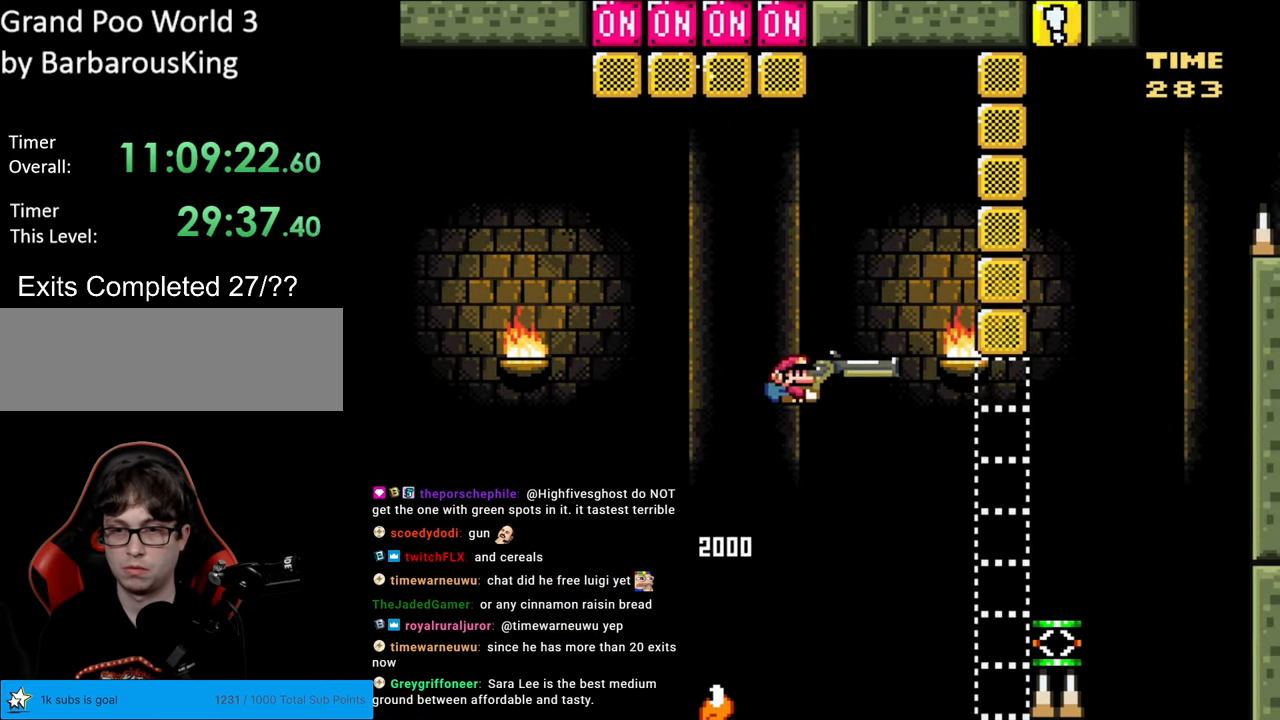
{"buttons": ["Y", "DPAD_DOWN", "DPAD_RIGHT"], "events": [[100, "B", "up"], [500, "DPAD_DOWN", "down"]]}
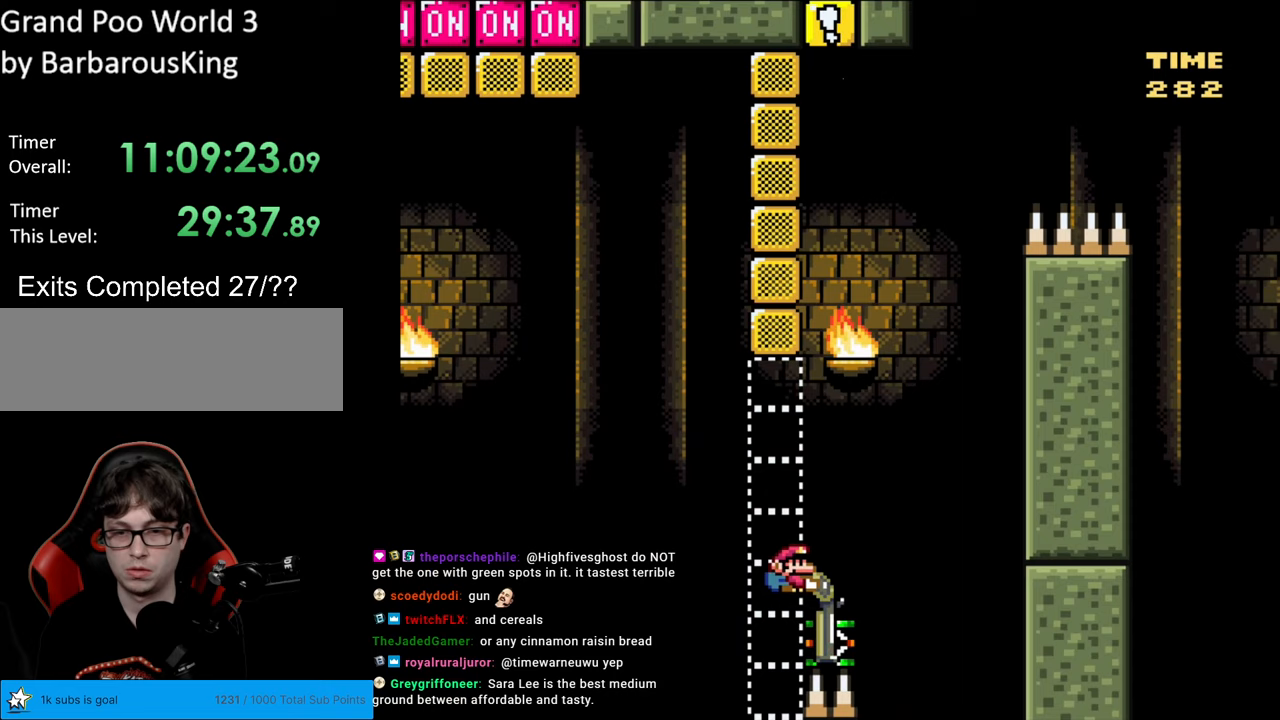
{"buttons": ["B", "Y", "DPAD_DOWN", "DPAD_RIGHT"], "events": [[33, "B", "down"]]}
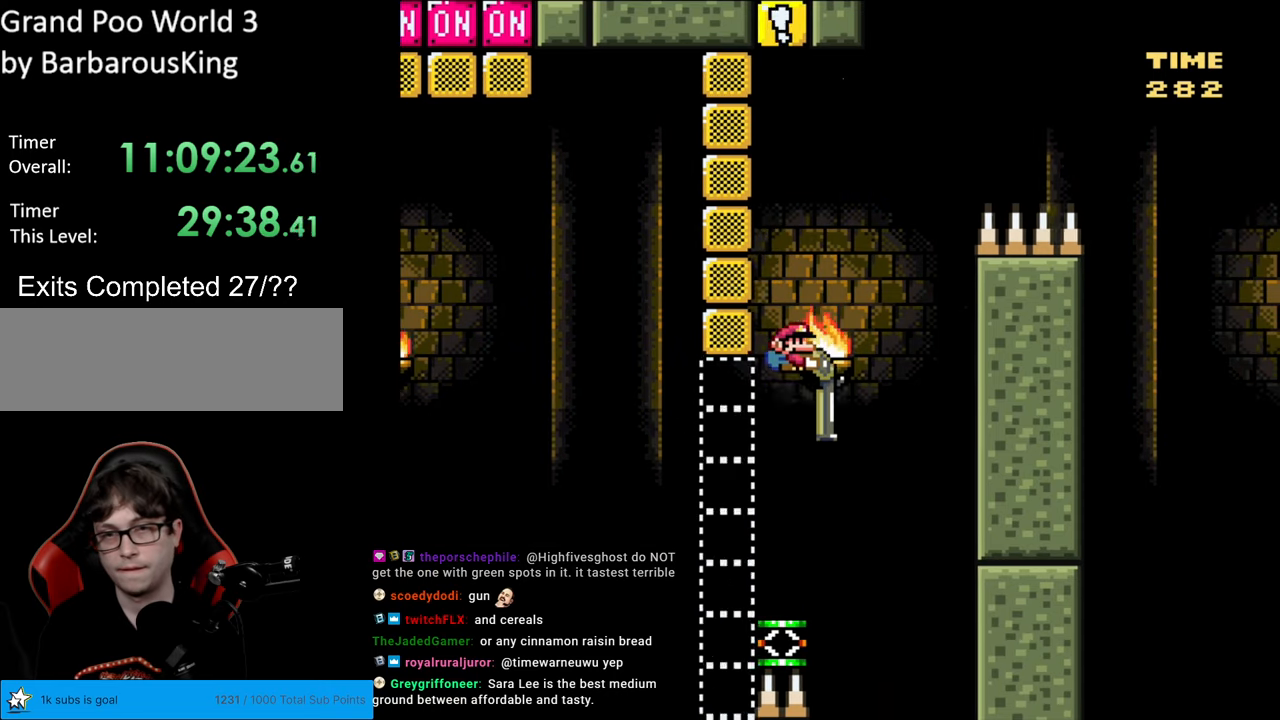
{"buttons": ["B", "Y", "DPAD_DOWN", "DPAD_RIGHT"], "events": []}
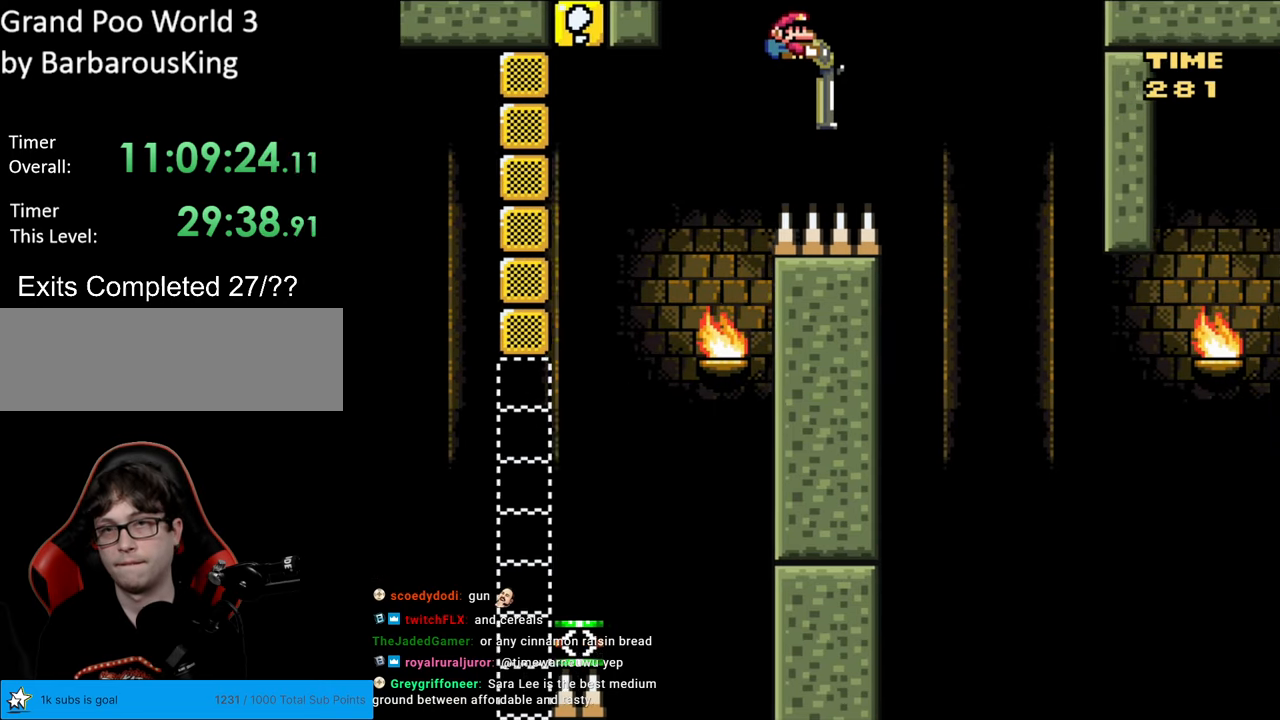
{"buttons": ["B", "Y", "DPAD_DOWN", "DPAD_RIGHT"], "events": []}
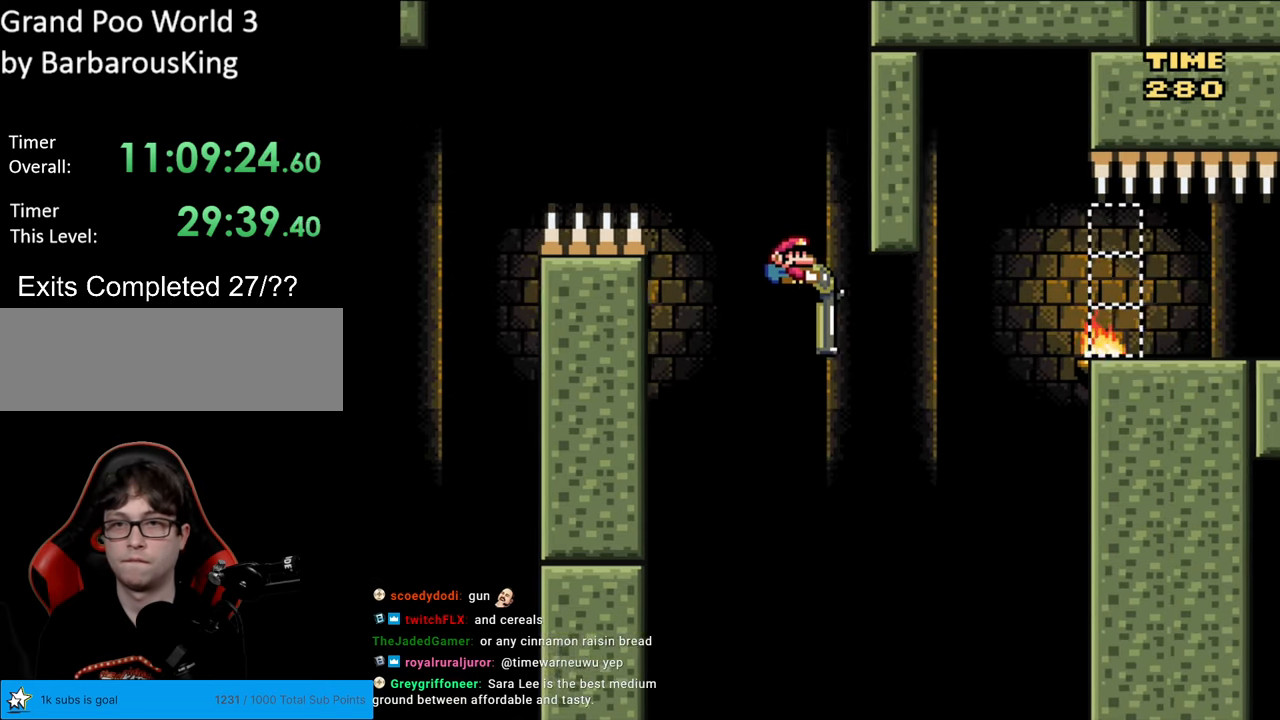
{"buttons": ["B", "Y", "DPAD_RIGHT"], "events": [[117, "Y", "up"], [233, "Y", "down"], [333, "DPAD_DOWN", "up"]]}
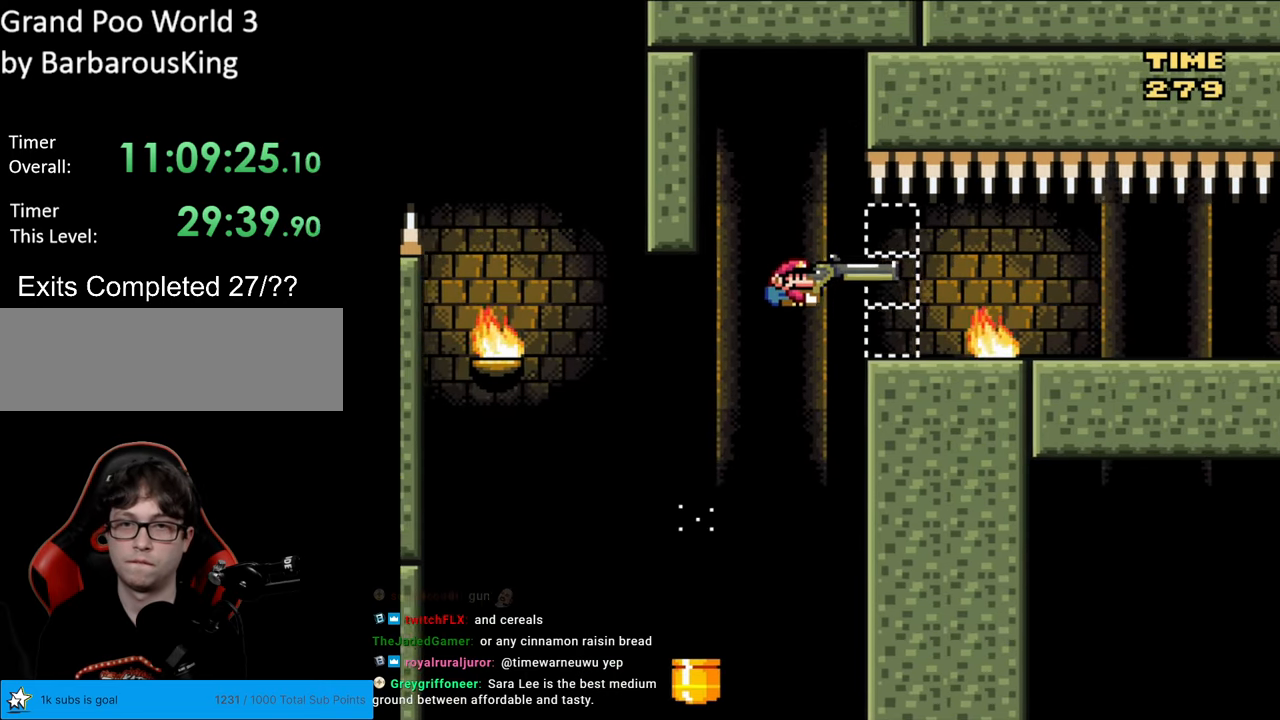
{"buttons": ["Y"], "events": [[167, "DPAD_RIGHT", "up"], [200, "DPAD_LEFT", "down"], [317, "DPAD_LEFT", "up"], [483, "B", "up"]]}
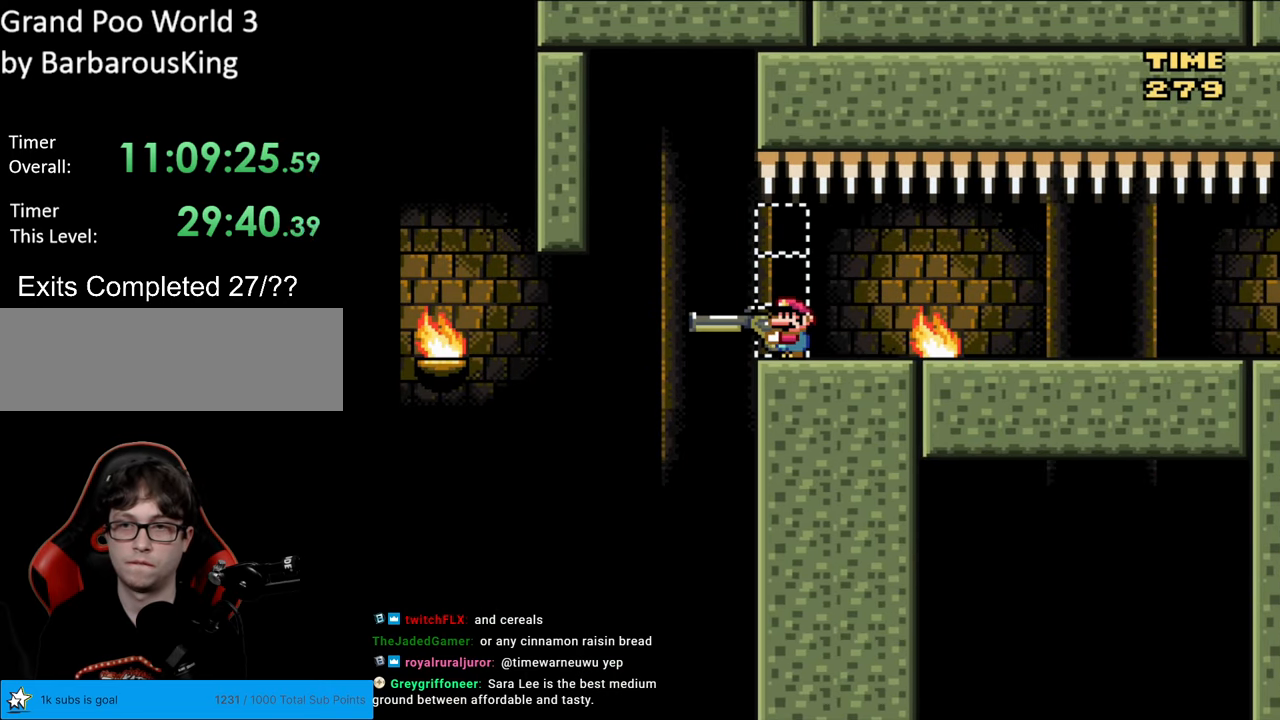
{"buttons": ["Y"], "events": []}
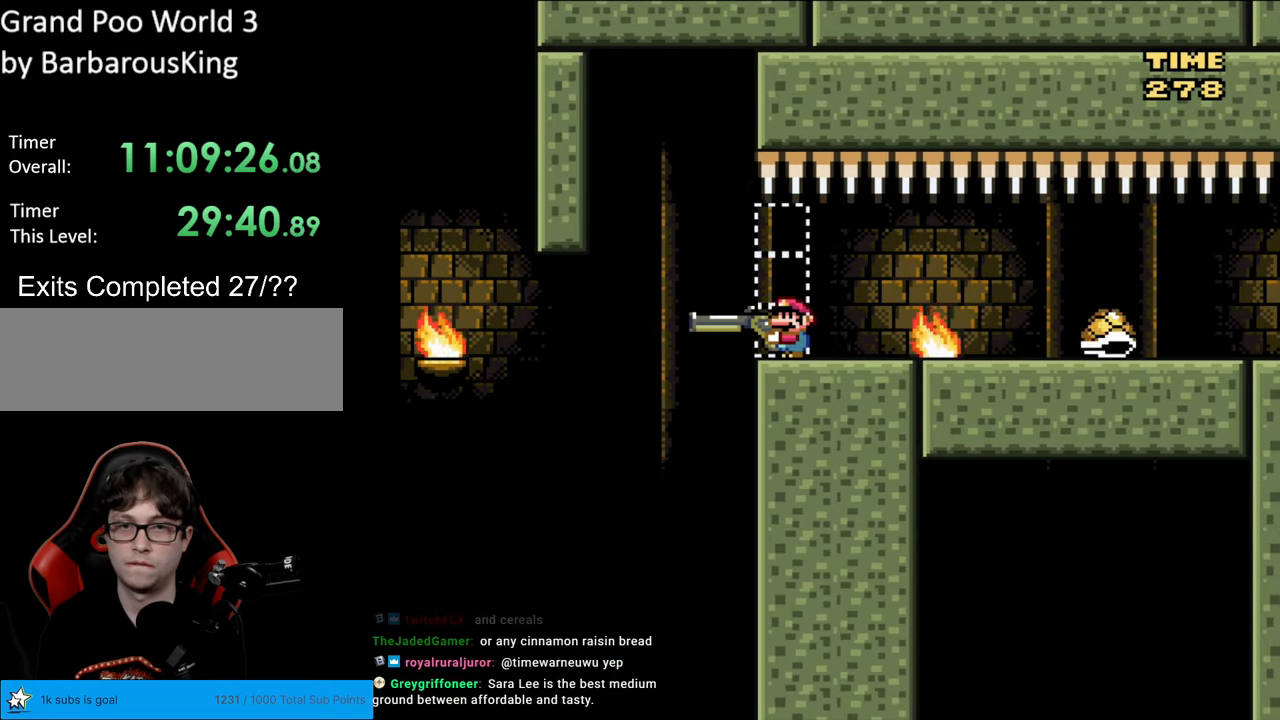
{"buttons": ["B", "Y", "DPAD_LEFT"], "events": [[267, "DPAD_LEFT", "down"], [467, "B", "down"]]}
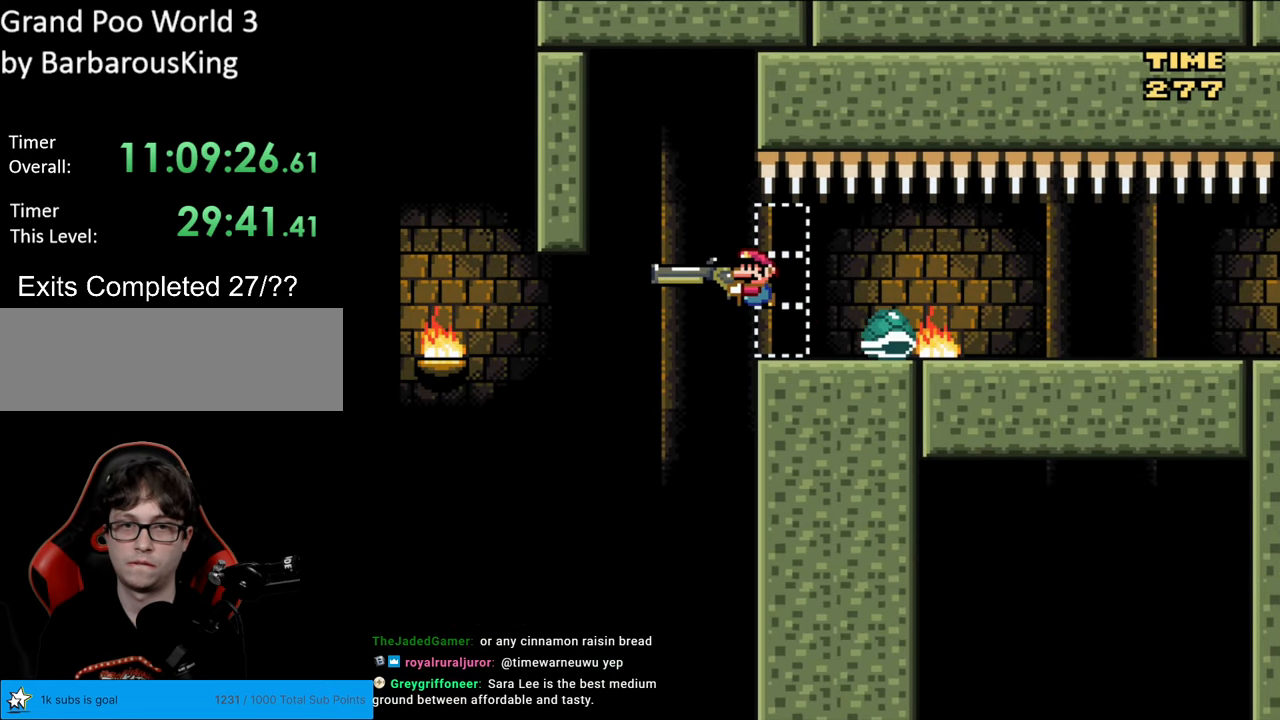
{"buttons": ["B", "Y", "DPAD_RIGHT"], "events": [[50, "B", "up"], [150, "DPAD_LEFT", "up"], [200, "B", "down"], [200, "DPAD_RIGHT", "down"]]}
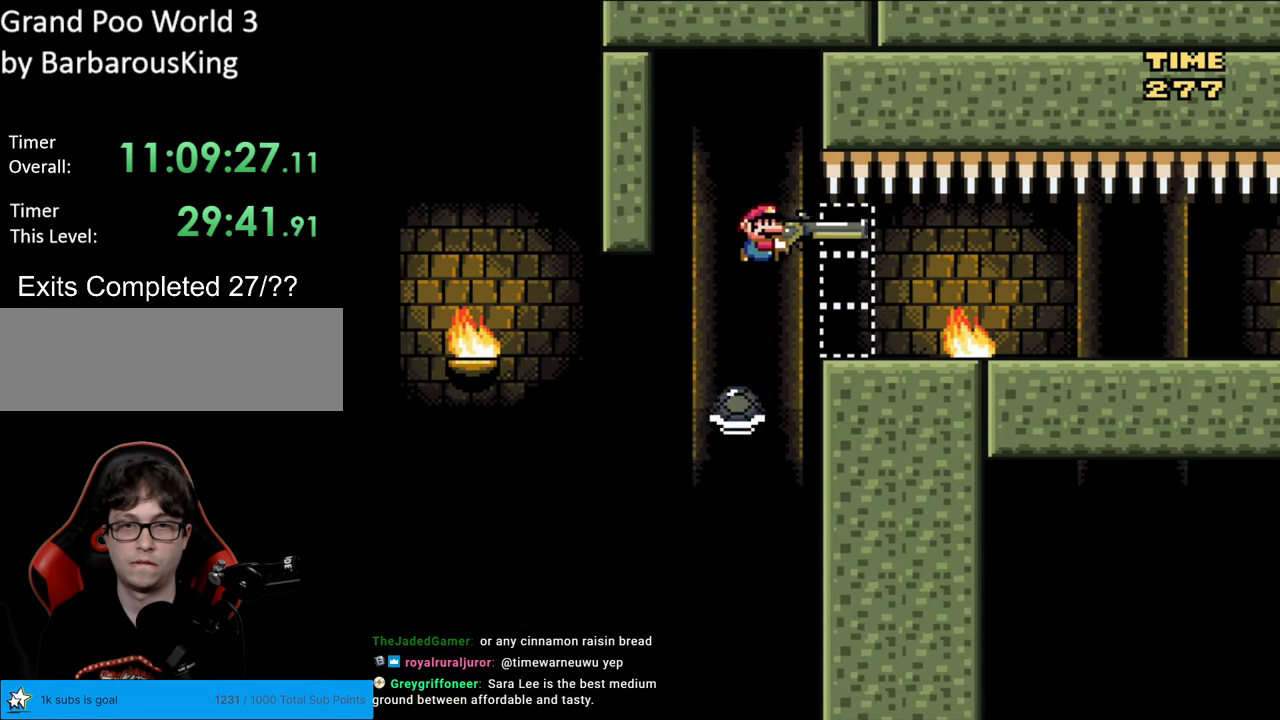
{"buttons": ["B", "Y"], "events": [[317, "DPAD_RIGHT", "up"]]}